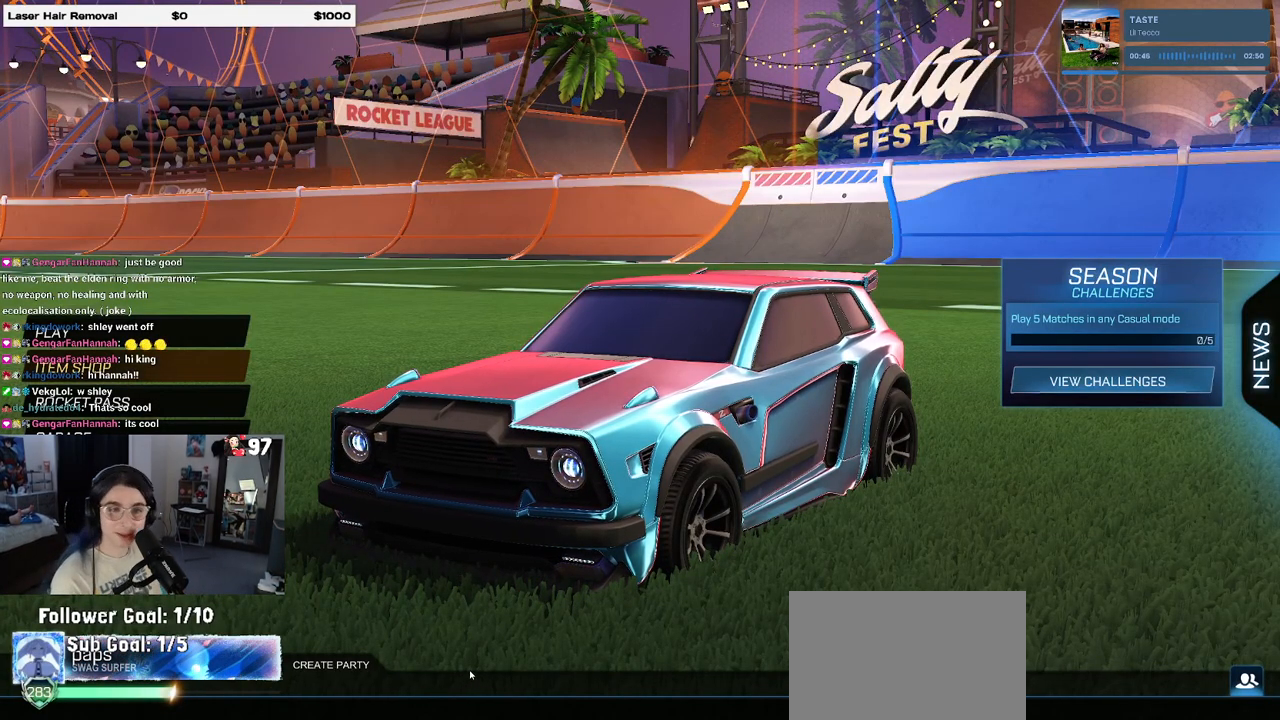
Gameplay with a controller (PlayStation layout); each line is a JSON object with the inputs held at the frame after it. "events" lists button and stick changes between this image and that frame as [ms after this image, input, new state], when the widget could be followed in between.
{"buttons": [], "left_stick": "center", "right_stick": "center", "events": [[283, "CROSS", "down"], [383, "CROSS", "up"]]}
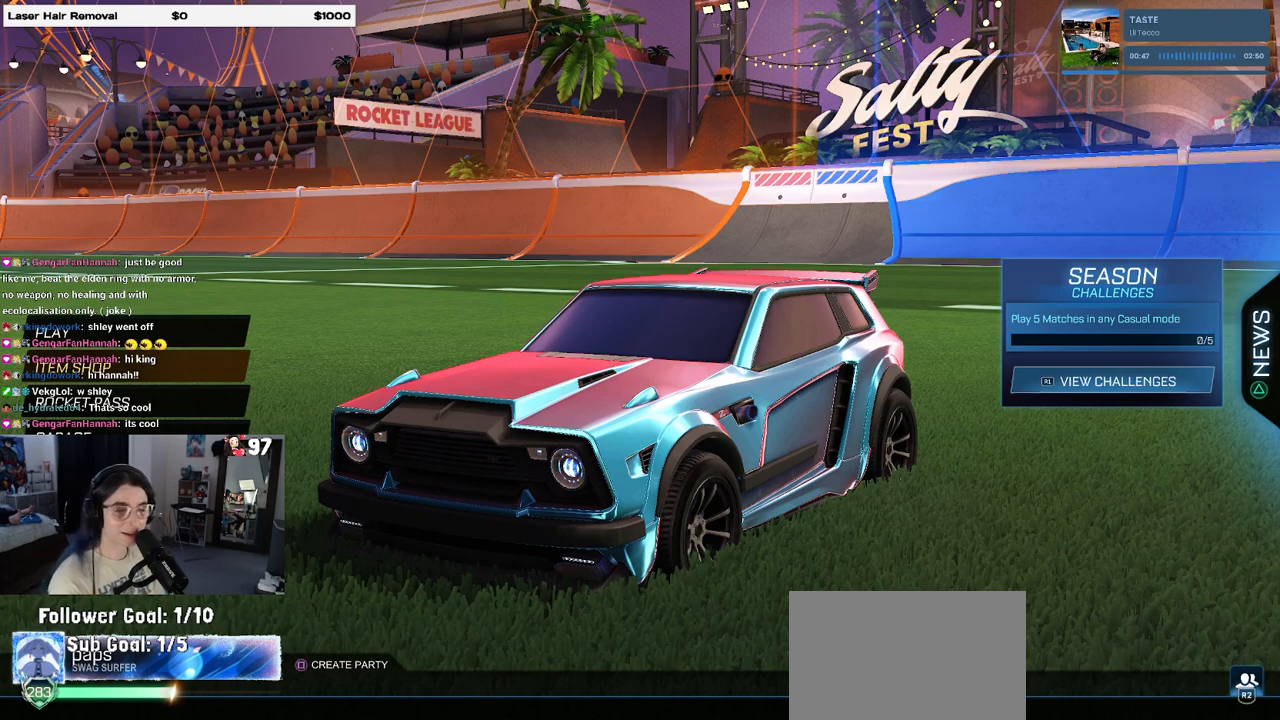
{"buttons": ["DPAD_UP"], "left_stick": "center", "right_stick": "center", "events": [[133, "DPAD_UP", "down"]]}
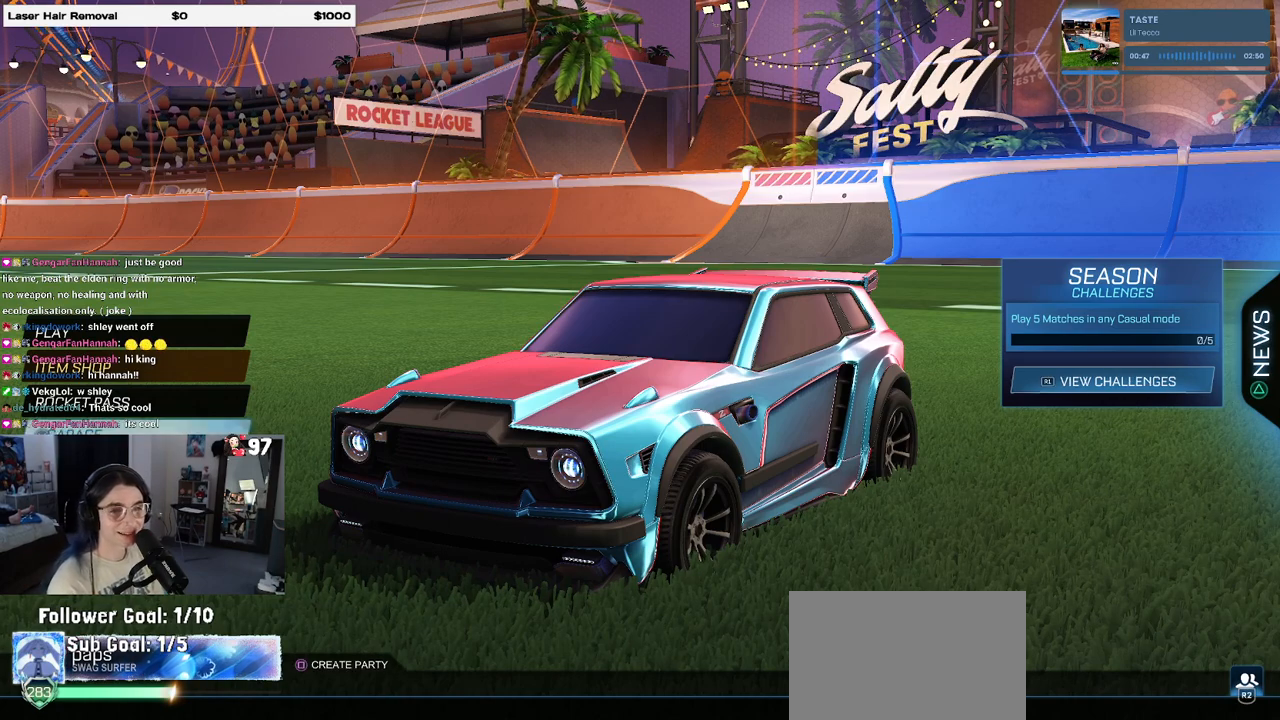
{"buttons": [], "left_stick": "center", "right_stick": "center", "events": [[250, "DPAD_UP", "up"], [333, "CROSS", "down"], [400, "CROSS", "up"]]}
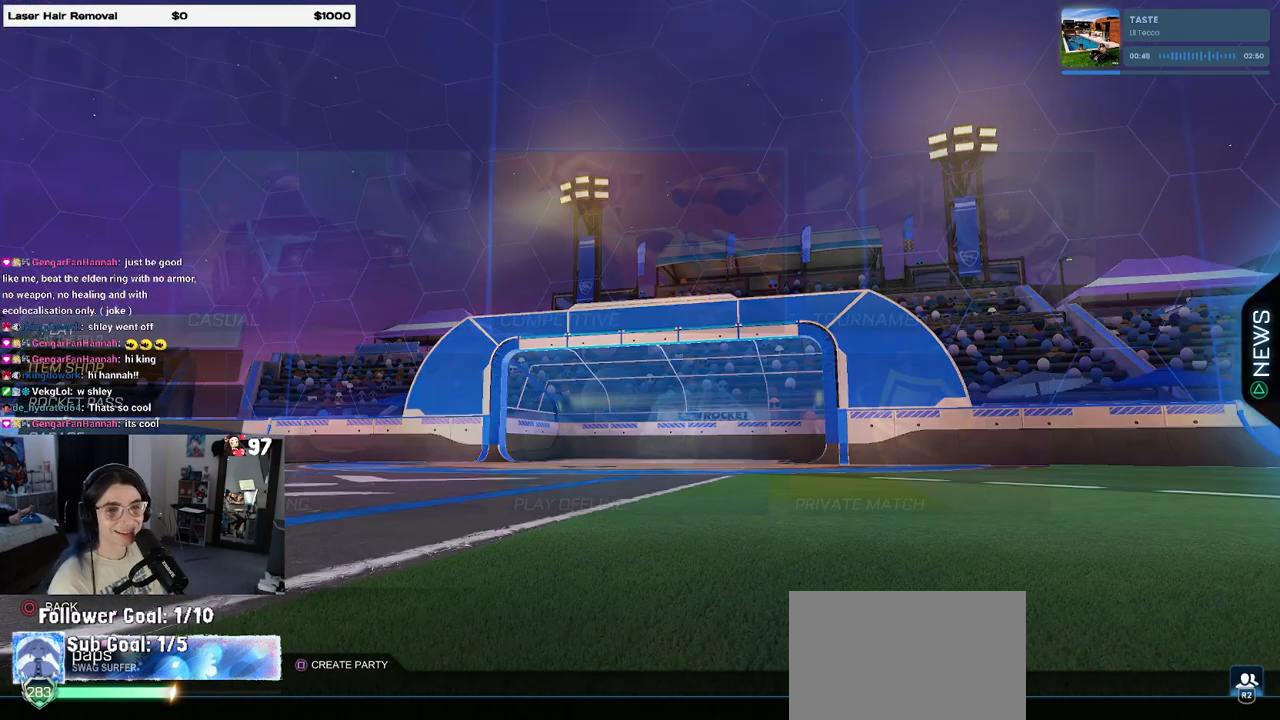
{"buttons": [], "left_stick": "center", "right_stick": "center", "events": [[300, "DPAD_DOWN", "down"], [367, "DPAD_DOWN", "up"]]}
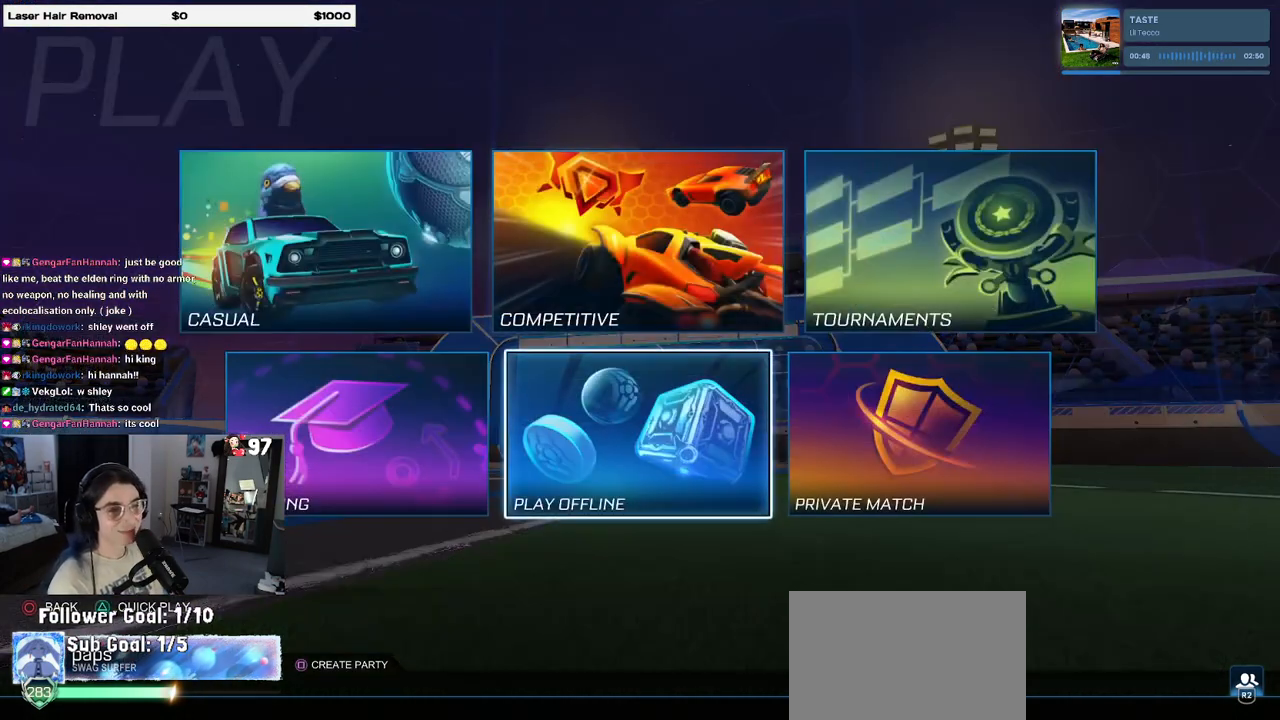
{"buttons": [], "left_stick": "center", "right_stick": "center", "events": [[83, "DPAD_LEFT", "down"], [200, "CROSS", "down"], [200, "DPAD_LEFT", "up"], [267, "CROSS", "up"]]}
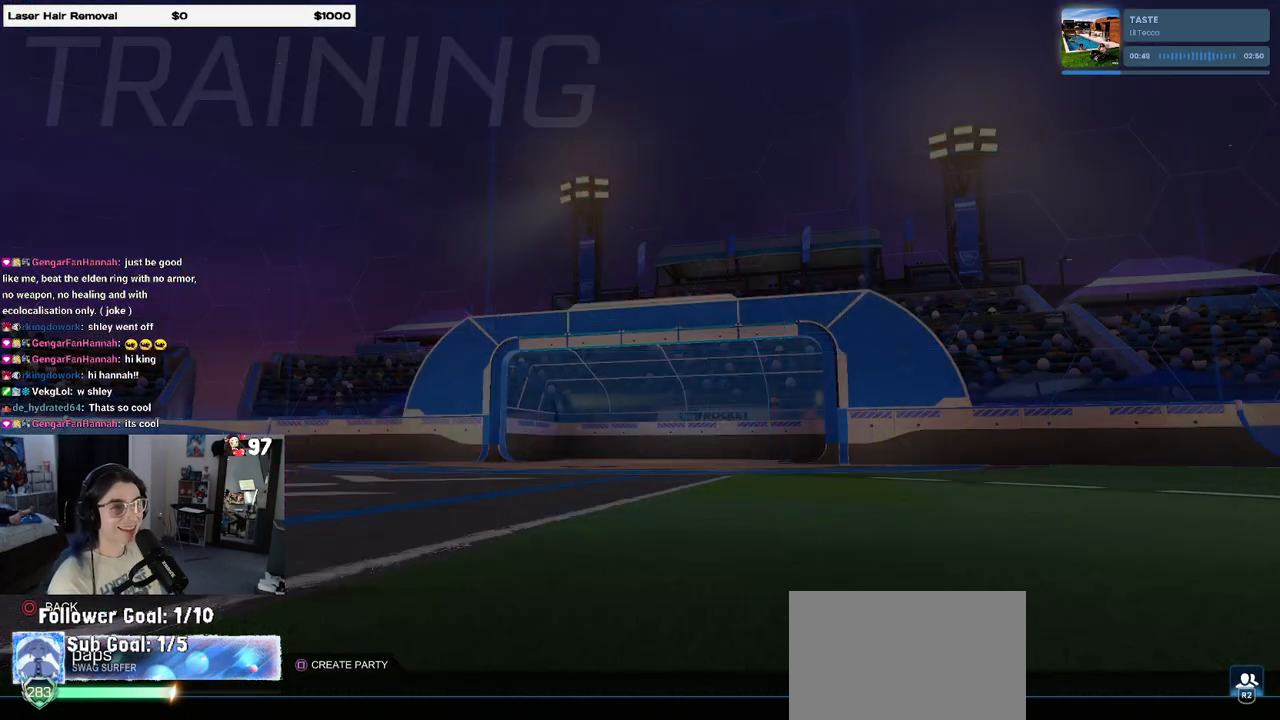
{"buttons": ["CROSS"], "left_stick": "center", "right_stick": "center", "events": [[483, "CROSS", "down"]]}
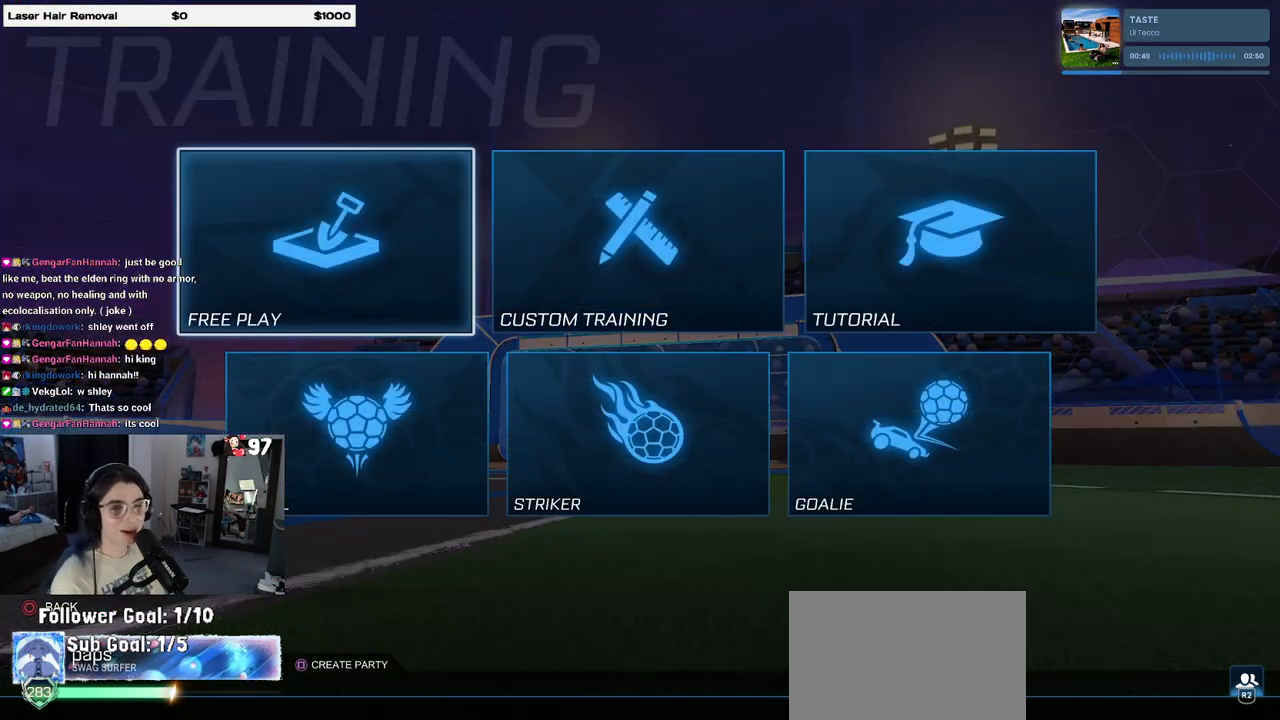
{"buttons": [], "left_stick": "center", "right_stick": "center", "events": [[50, "CROSS", "up"]]}
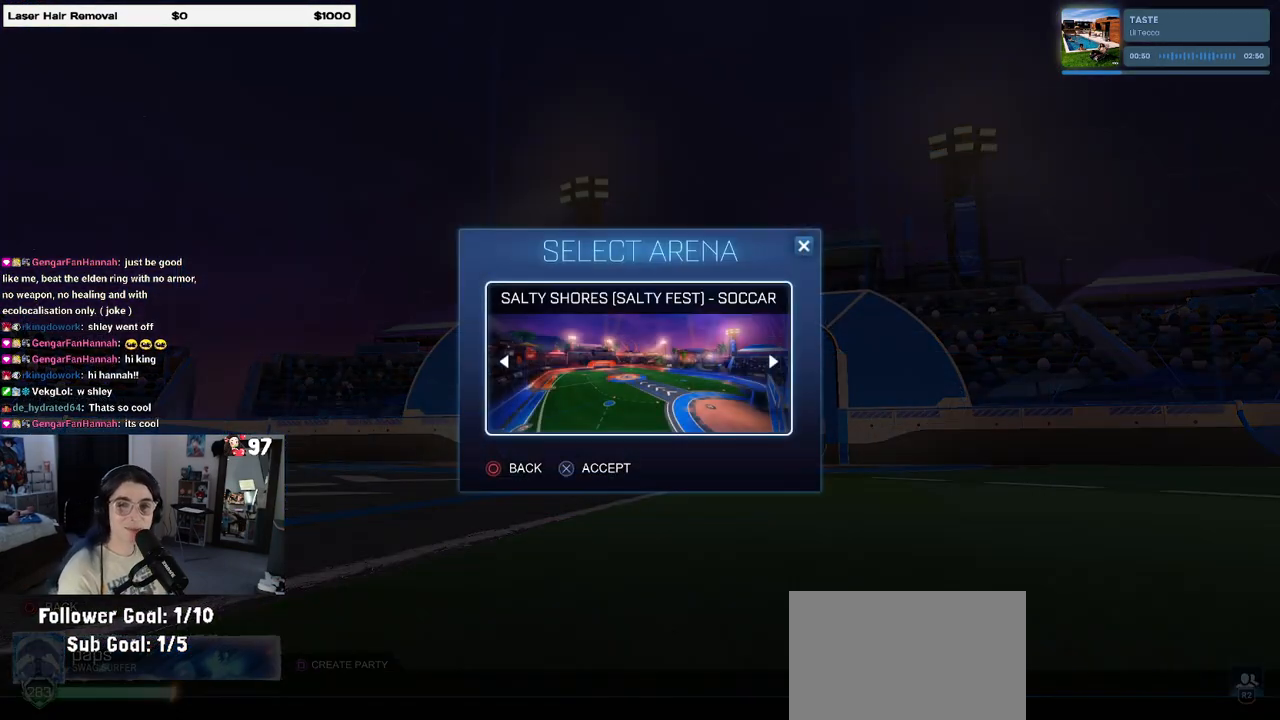
{"buttons": ["CROSS"], "left_stick": "center", "right_stick": "center", "events": [[267, "CROSS", "down"], [383, "CROSS", "up"], [450, "CROSS", "down"]]}
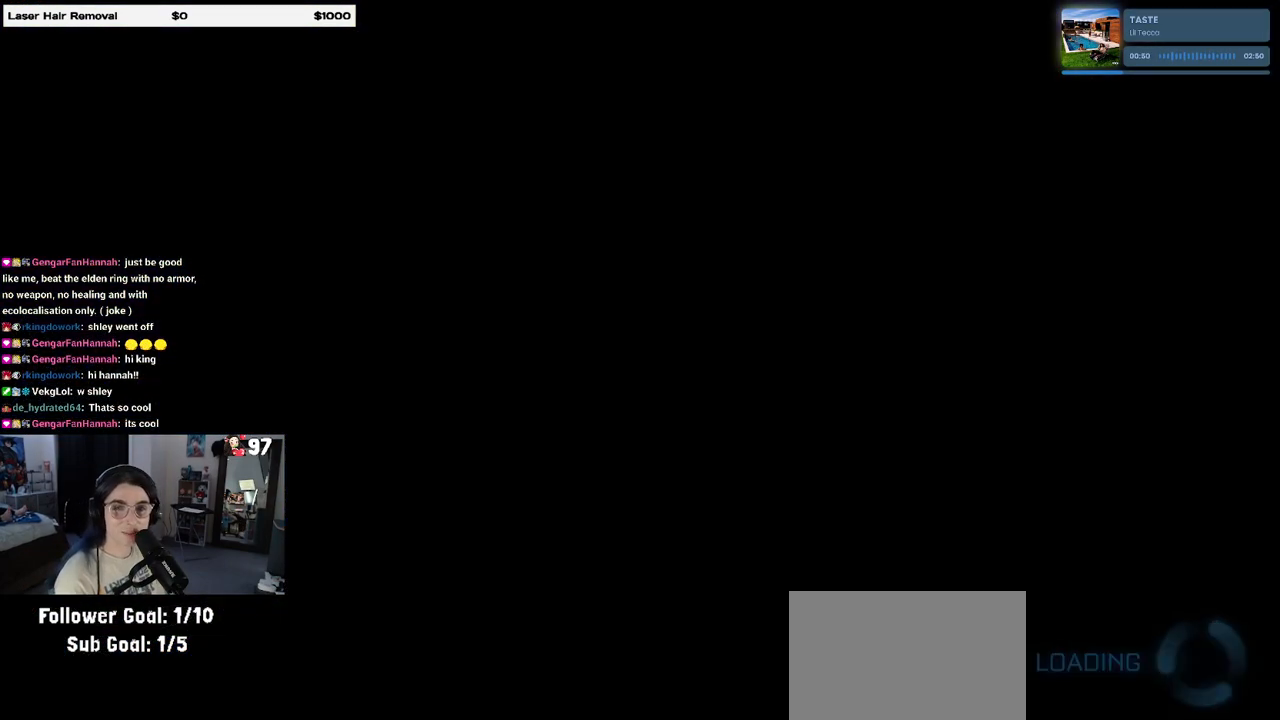
{"buttons": [], "left_stick": "center", "right_stick": "center", "events": [[33, "CROSS", "up"], [133, "CROSS", "down"], [183, "CROSS", "up"]]}
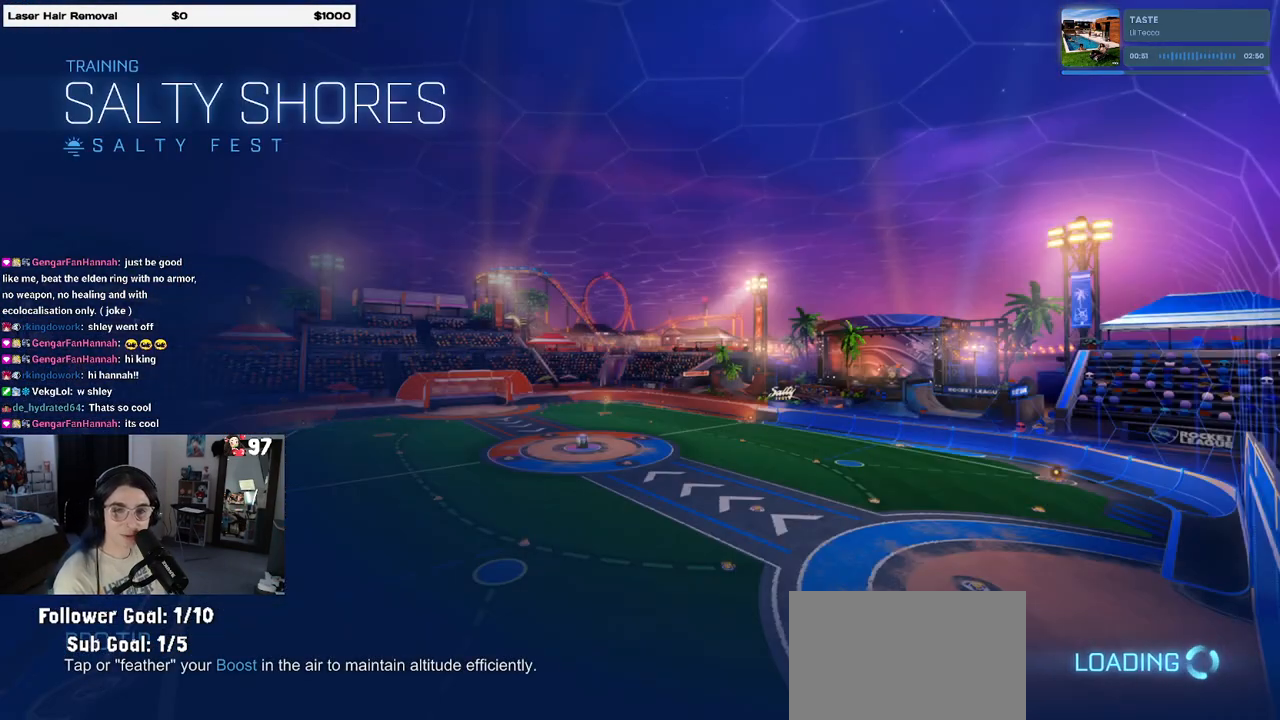
{"buttons": ["R2"], "left_stick": "center", "right_stick": "center", "events": [[183, "R2", "down"]]}
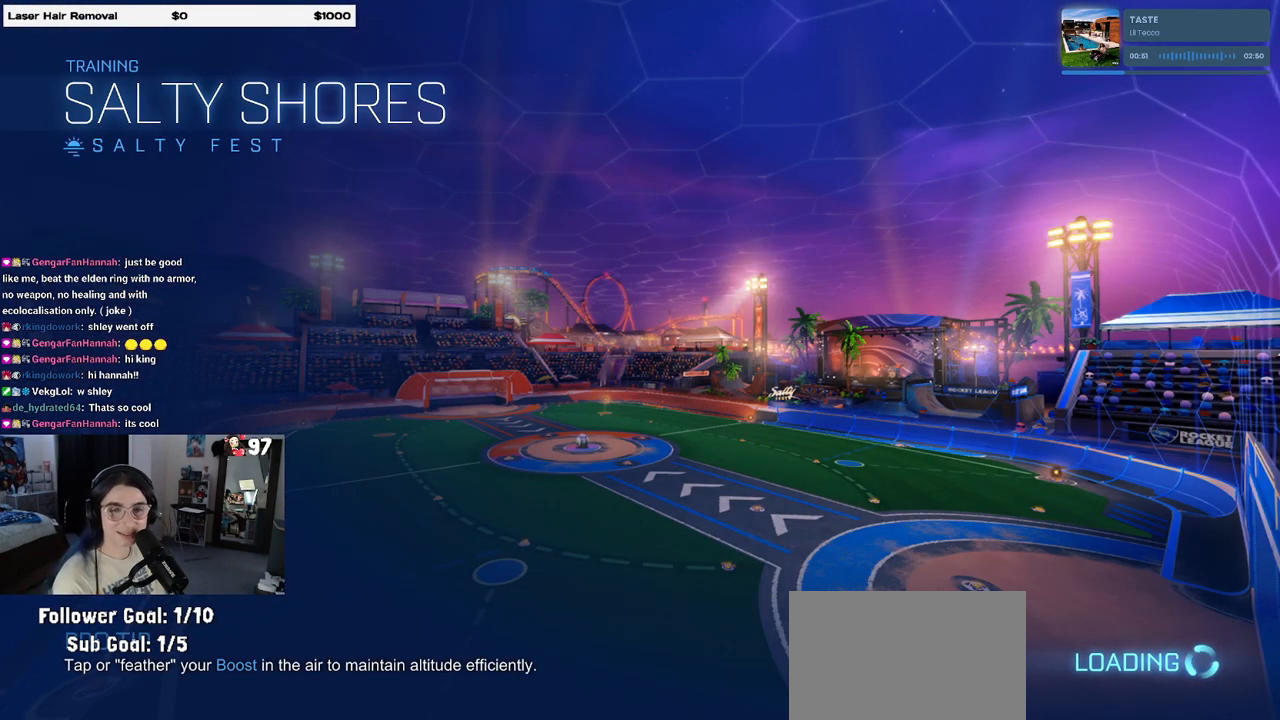
{"buttons": ["R1", "R2"], "left_stick": "center", "right_stick": "center", "events": [[450, "R1", "down"]]}
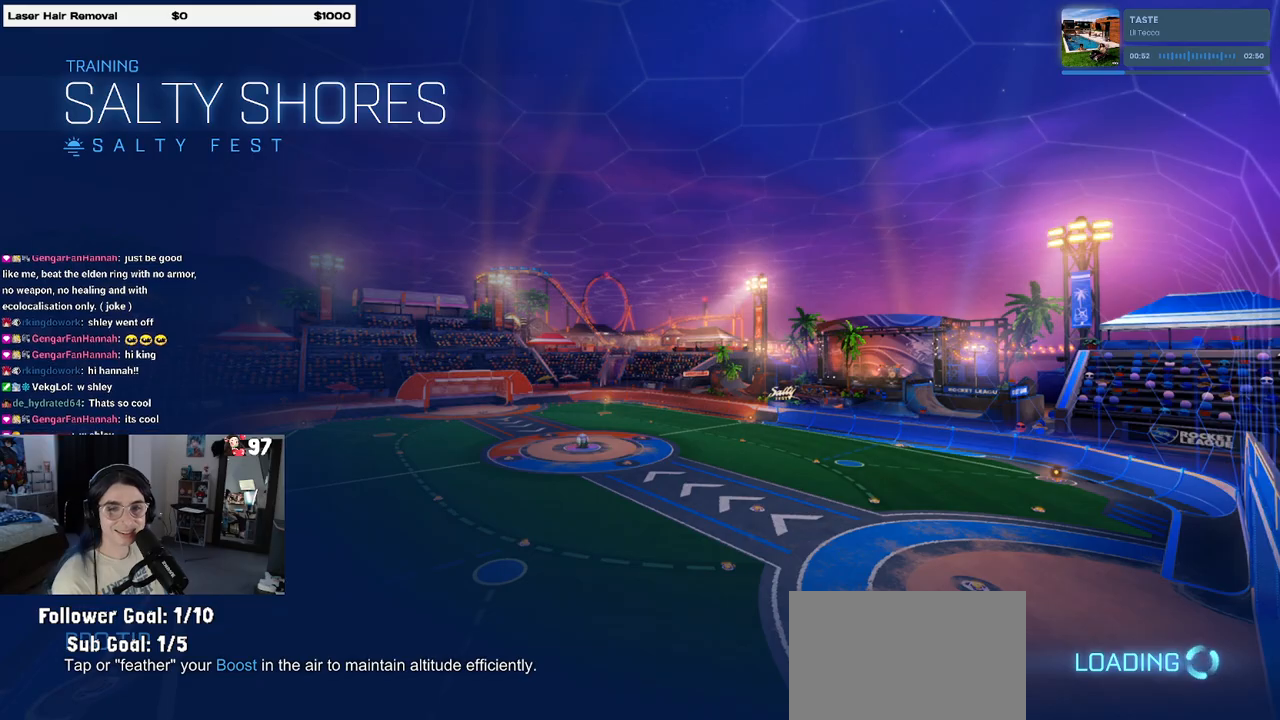
{"buttons": ["CROSS", "L1", "R1", "R2"], "left_stick": "right", "right_stick": "center", "events": [[367, "left_stick", "right"], [450, "CROSS", "down"], [500, "L1", "down"]]}
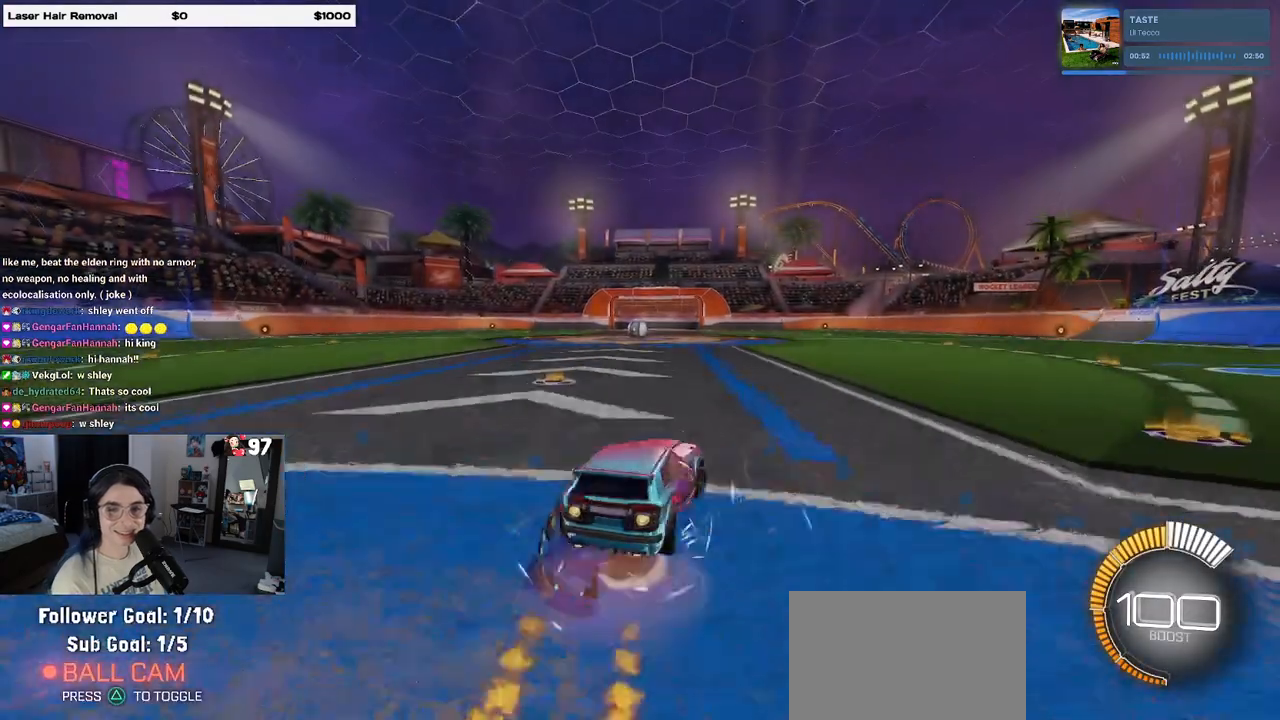
{"buttons": ["R2"], "left_stick": "right", "right_stick": "center", "events": [[33, "CROSS", "up"], [167, "L1", "up"], [267, "R1", "up"]]}
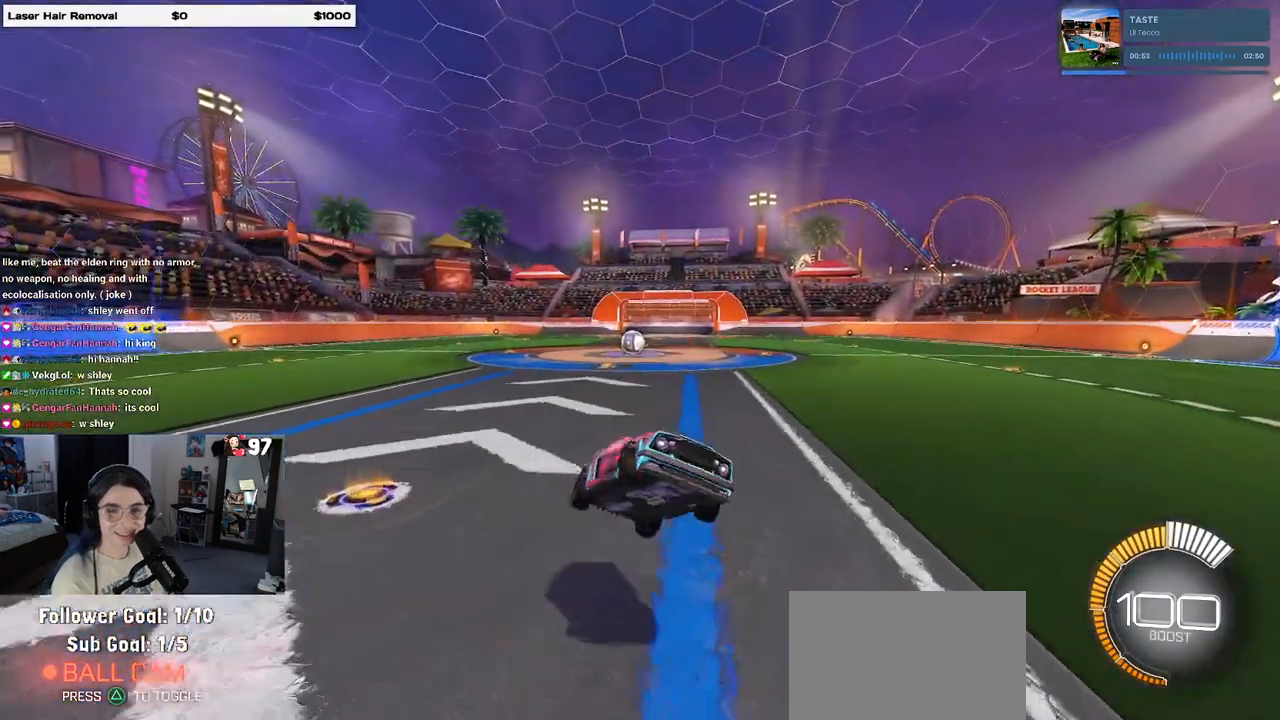
{"buttons": ["SQUARE", "R2"], "left_stick": "center", "right_stick": "center", "events": [[133, "SQUARE", "down"], [233, "left_stick", "center"], [283, "left_stick", "left"], [483, "left_stick", "center"]]}
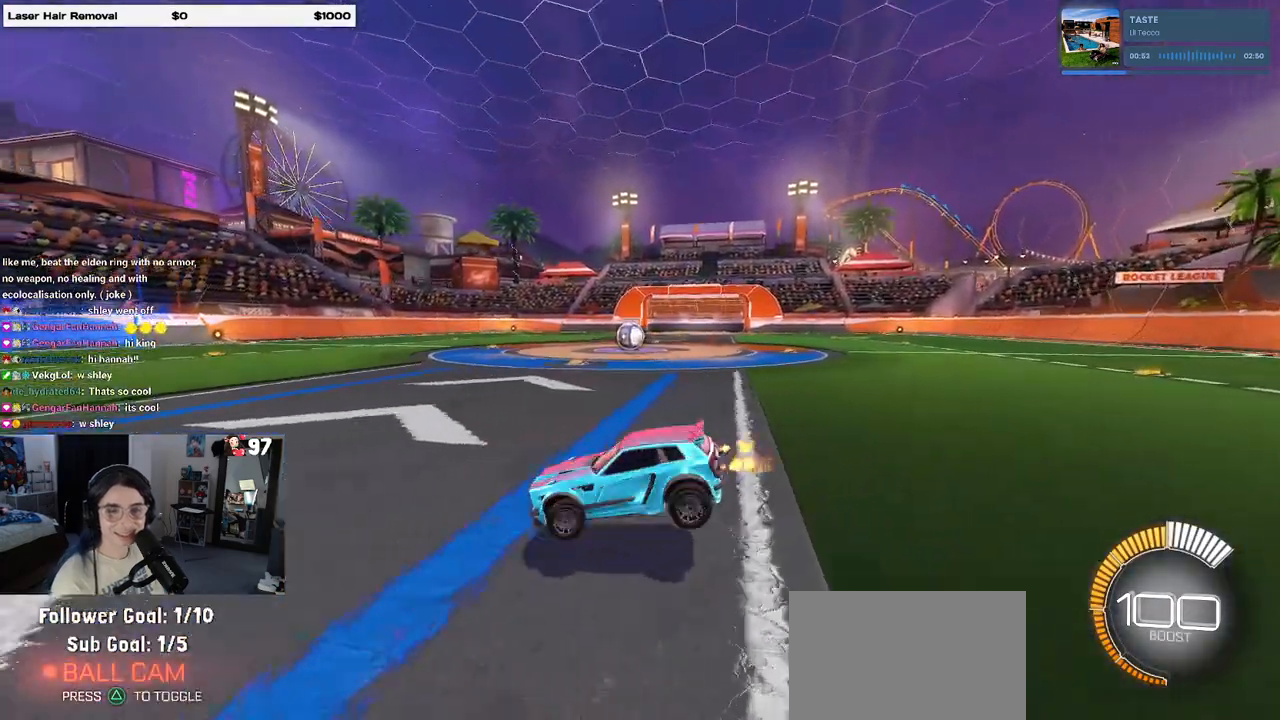
{"buttons": ["SQUARE", "R2"], "left_stick": "center", "right_stick": "center", "events": [[33, "left_stick", "right"], [117, "CROSS", "down"], [217, "CROSS", "up"], [350, "left_stick", "center"]]}
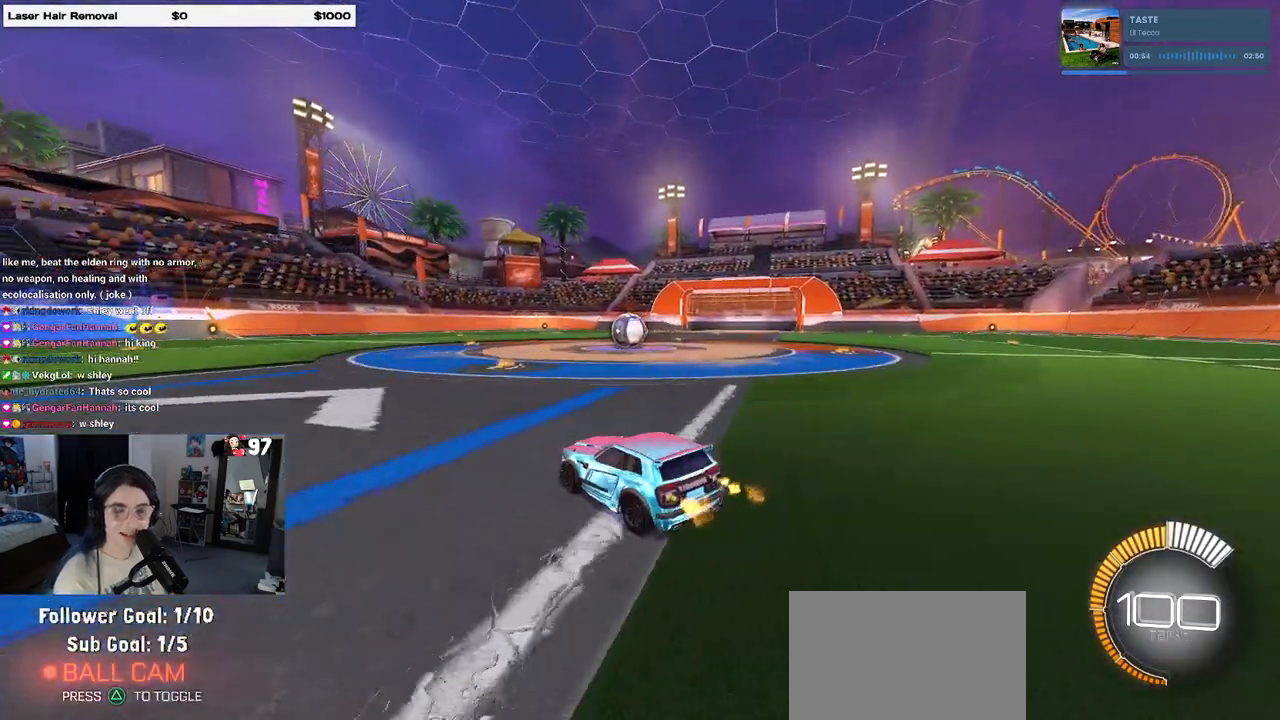
{"buttons": ["L2"], "left_stick": "right", "right_stick": "center", "events": [[350, "left_stick", "right"], [383, "SQUARE", "up"], [450, "R2", "up"], [483, "L2", "down"]]}
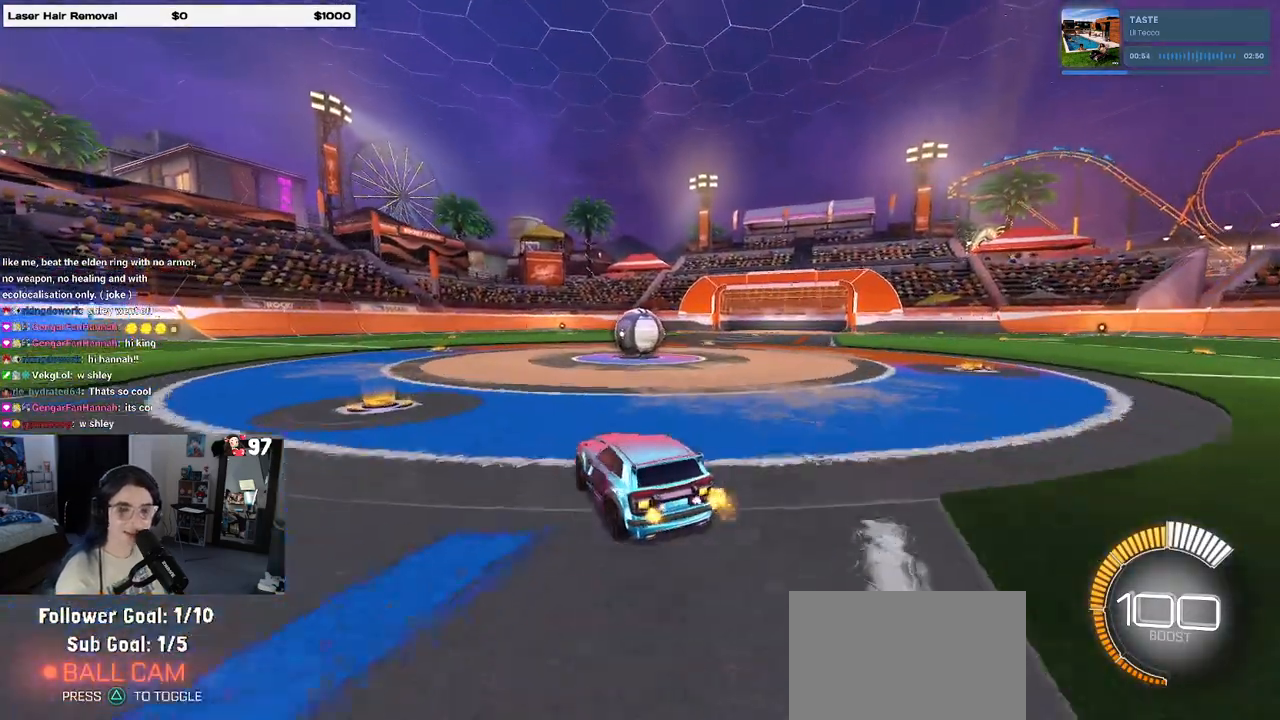
{"buttons": ["R2"], "left_stick": "right", "right_stick": "center", "events": [[233, "R2", "down"], [350, "L2", "up"]]}
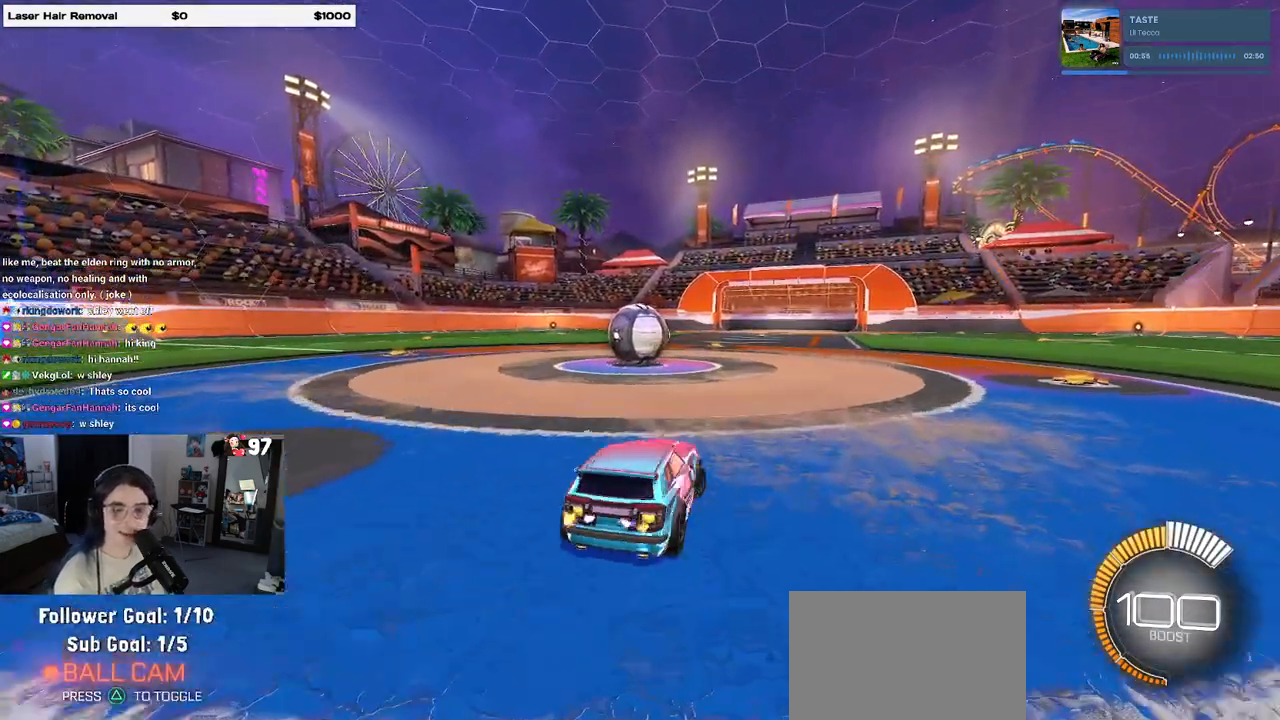
{"buttons": ["SQUARE", "R2"], "left_stick": "left", "right_stick": "center", "events": [[233, "left_stick", "up-right"], [333, "SQUARE", "down"], [333, "left_stick", "center"], [400, "left_stick", "left"]]}
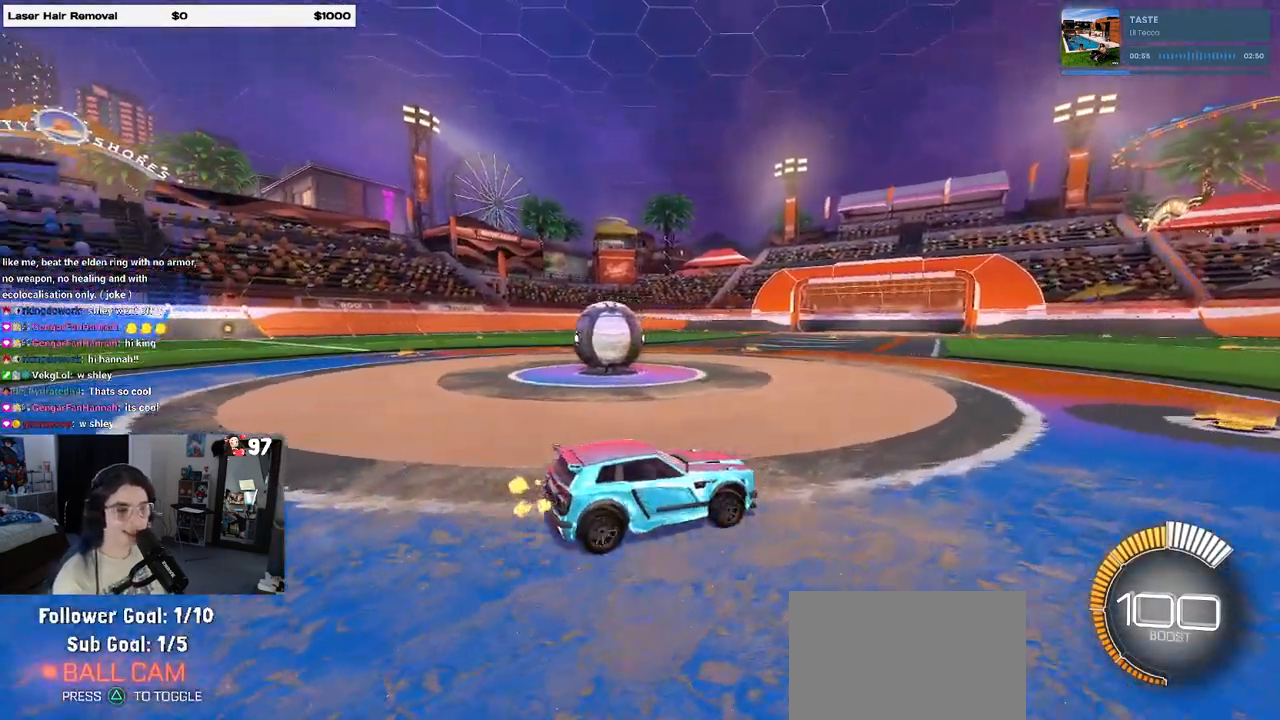
{"buttons": ["R2"], "left_stick": "left", "right_stick": "center", "events": [[317, "SQUARE", "up"]]}
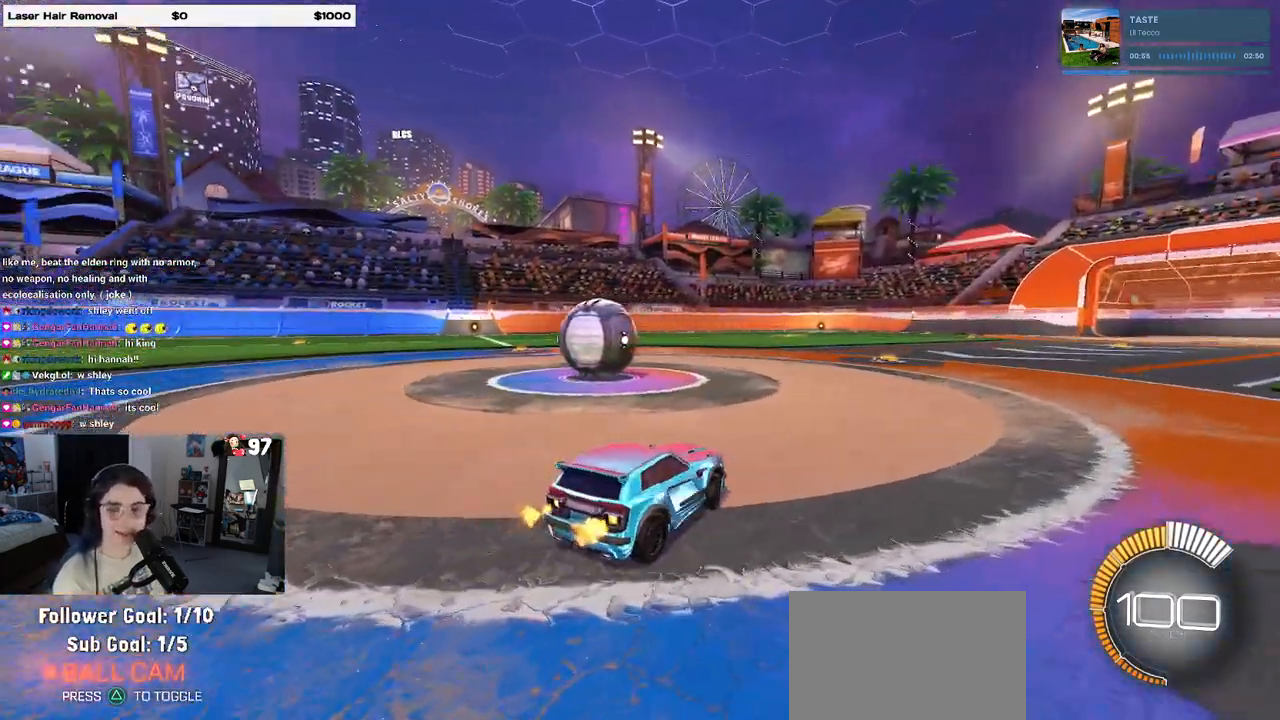
{"buttons": ["R2"], "left_stick": "right", "right_stick": "center", "events": [[317, "left_stick", "center"], [383, "left_stick", "right"]]}
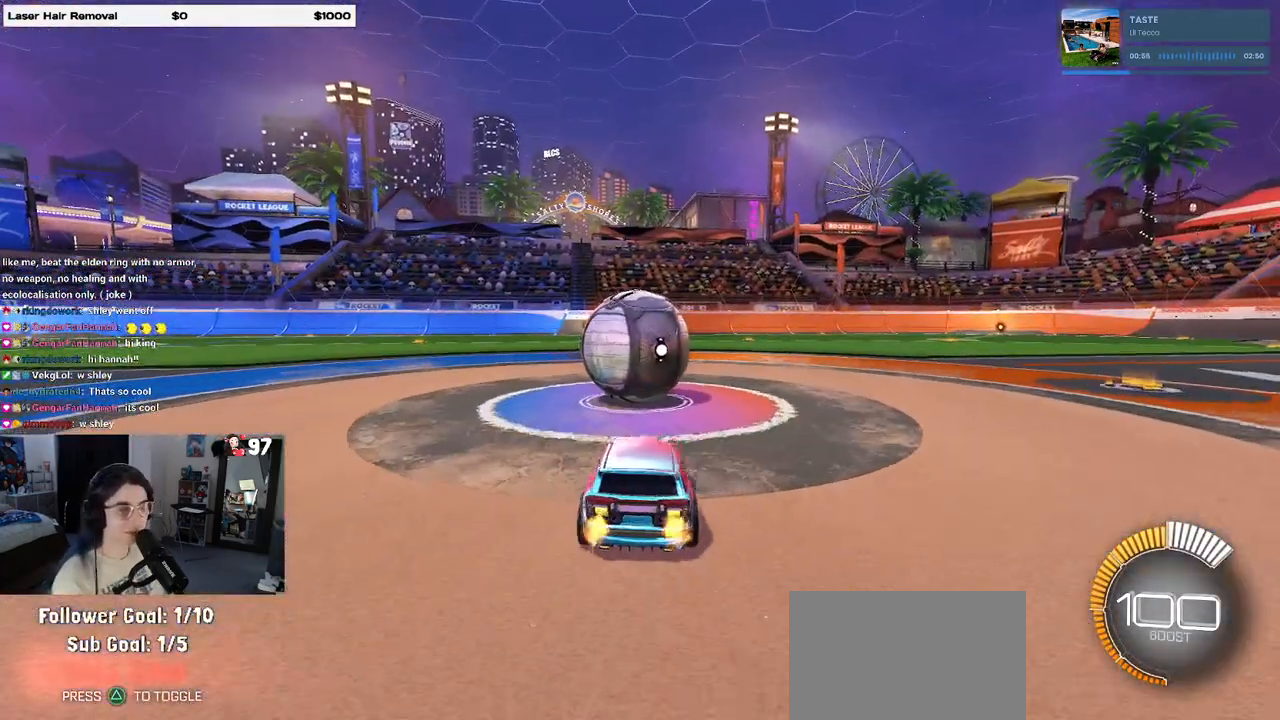
{"buttons": ["R2"], "left_stick": "left", "right_stick": "center", "events": [[67, "left_stick", "center"], [367, "left_stick", "left"]]}
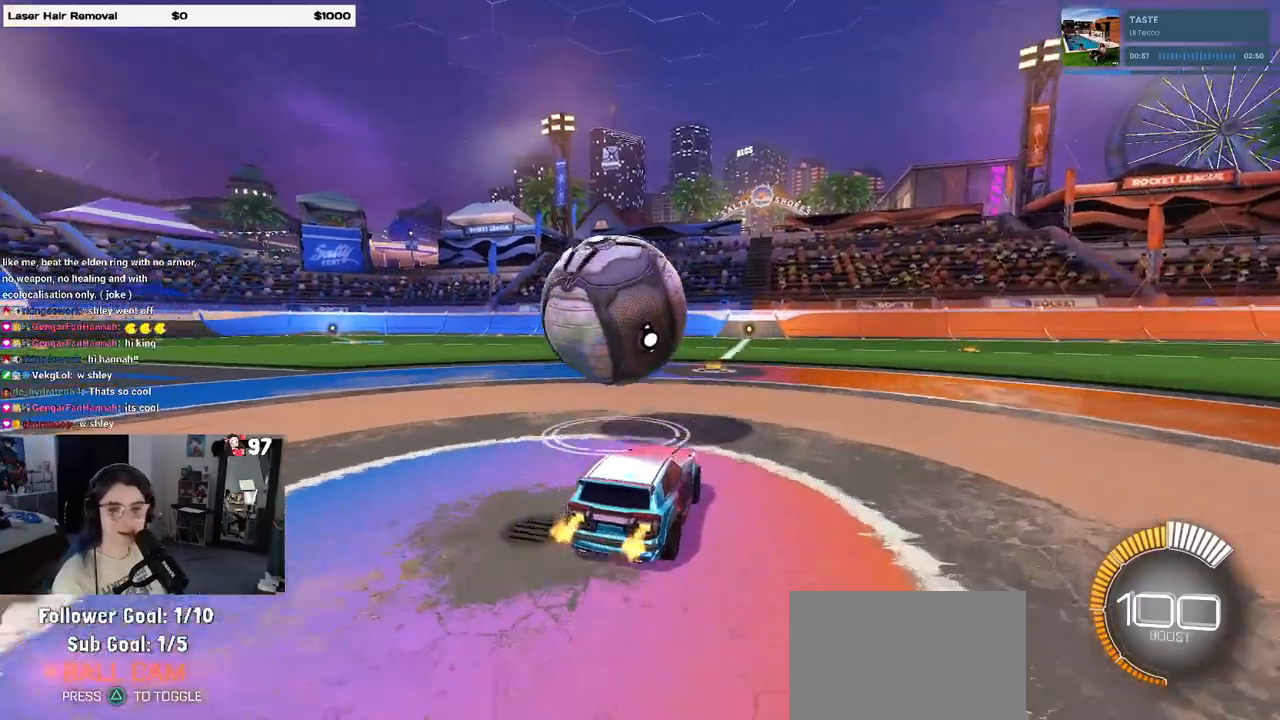
{"buttons": ["R1", "R2"], "left_stick": "up", "right_stick": "center", "events": [[17, "left_stick", "center"], [200, "CROSS", "down"], [217, "left_stick", "left"], [267, "CROSS", "up"], [317, "left_stick", "up"], [433, "R1", "down"]]}
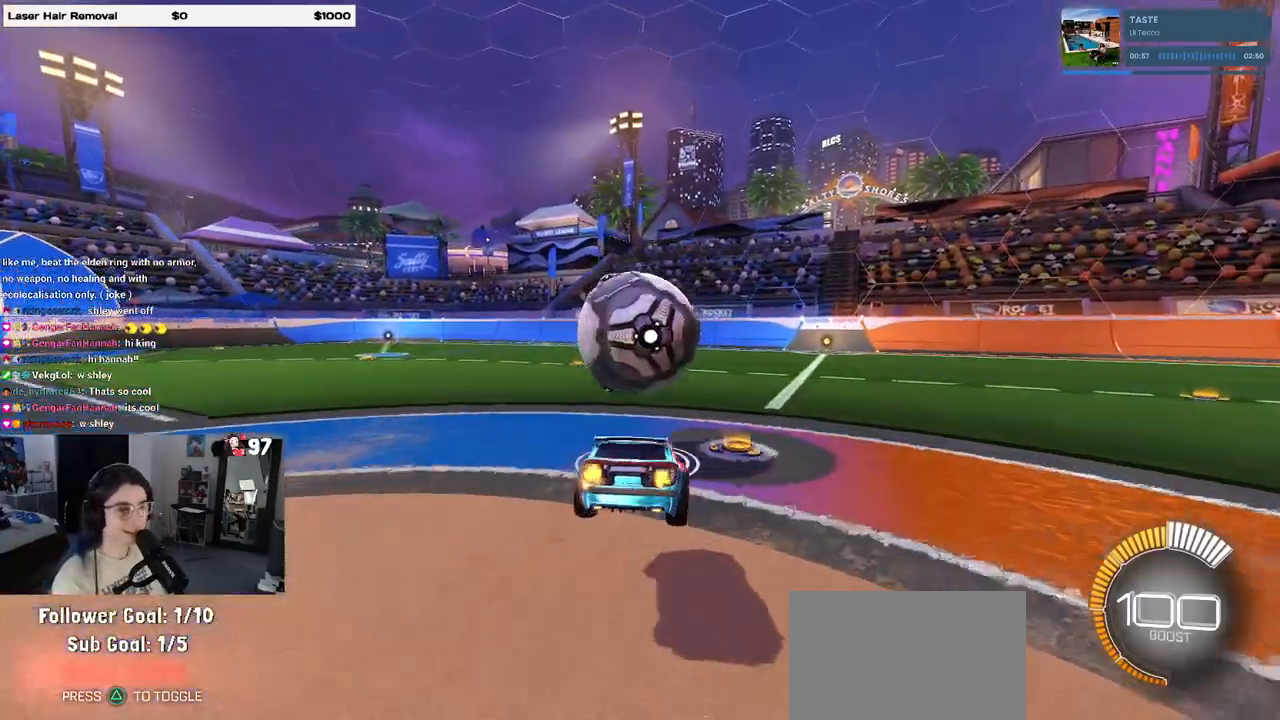
{"buttons": ["CROSS", "R1", "R2"], "left_stick": "up", "right_stick": "center", "events": [[17, "left_stick", "center"], [167, "left_stick", "down-left"], [217, "left_stick", "down"], [383, "left_stick", "up"], [483, "CROSS", "down"]]}
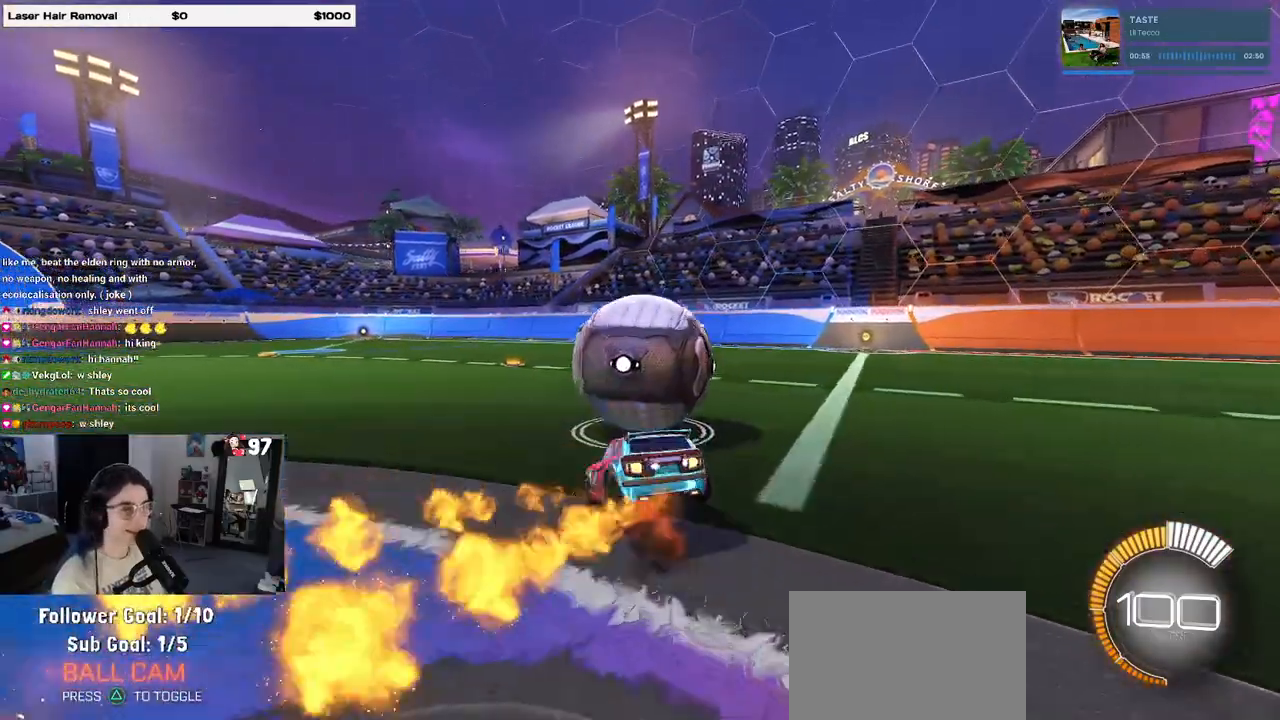
{"buttons": ["R2"], "left_stick": "down", "right_stick": "center", "events": [[33, "CROSS", "up"], [50, "left_stick", "down"], [117, "R1", "up"]]}
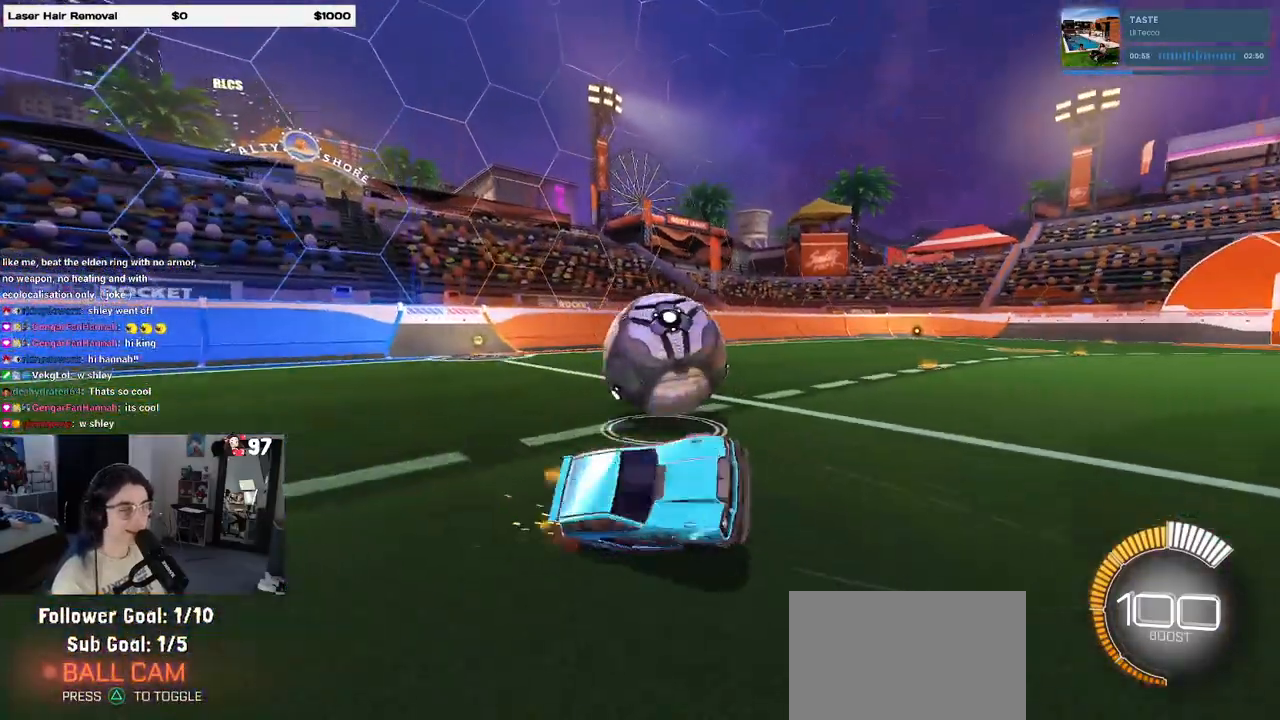
{"buttons": ["L2"], "left_stick": "up-right", "right_stick": "center", "events": [[33, "left_stick", "down-left"], [117, "SQUARE", "down"], [200, "L2", "down"], [250, "SQUARE", "up"], [283, "R2", "up"], [283, "left_stick", "down-right"], [333, "left_stick", "right"], [483, "left_stick", "up-right"]]}
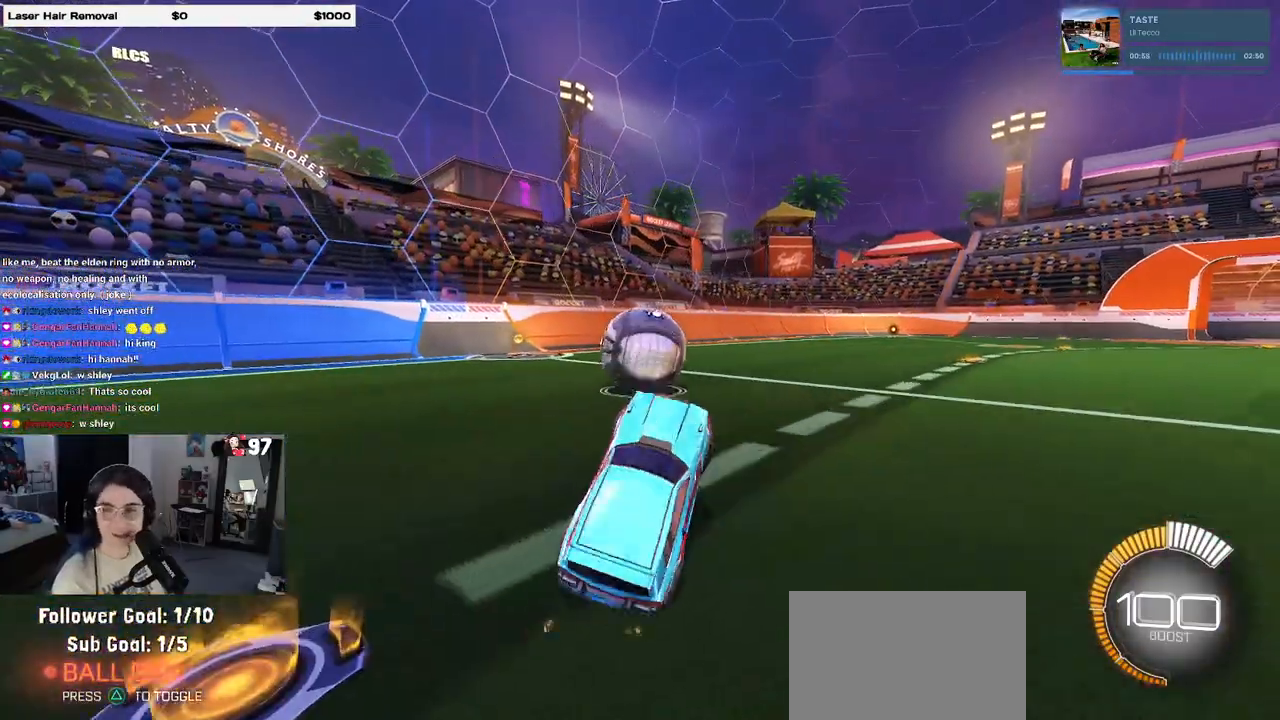
{"buttons": ["L2"], "left_stick": "up-right", "right_stick": "center", "events": []}
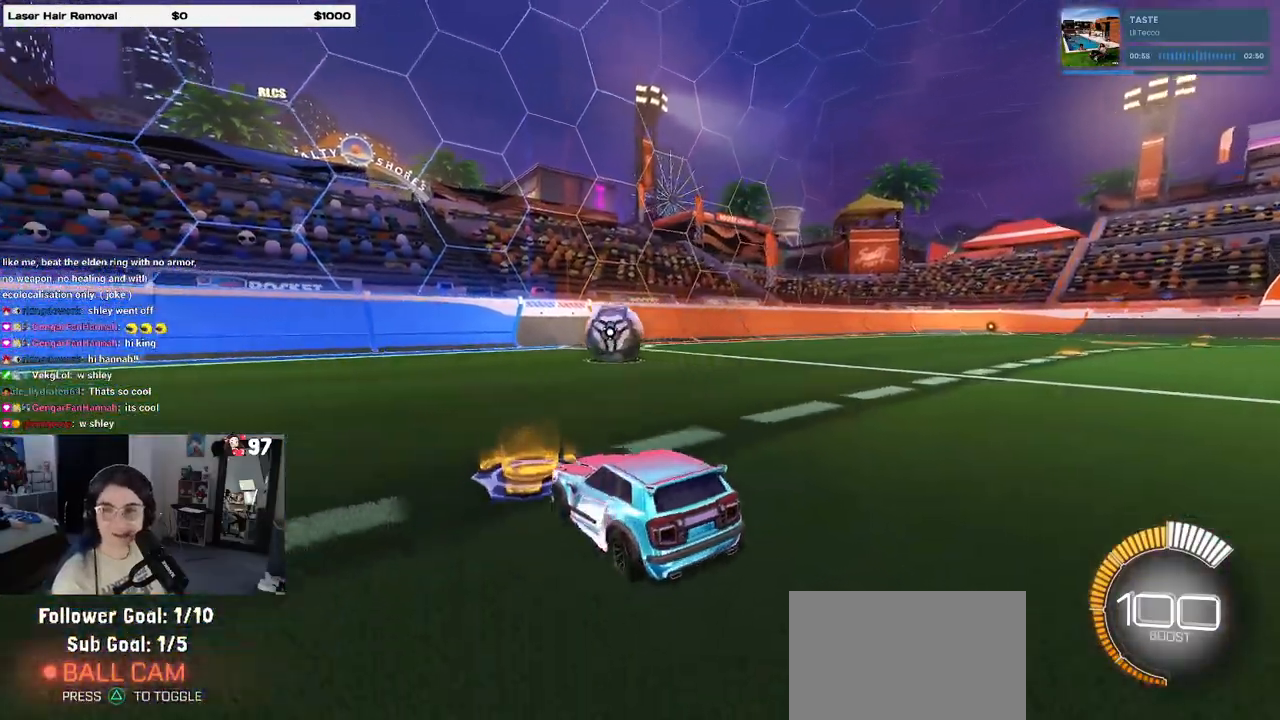
{"buttons": ["R2"], "left_stick": "right", "right_stick": "center", "events": [[33, "R2", "down"], [200, "R2", "up"], [367, "left_stick", "right"], [433, "R2", "down"], [467, "L2", "up"]]}